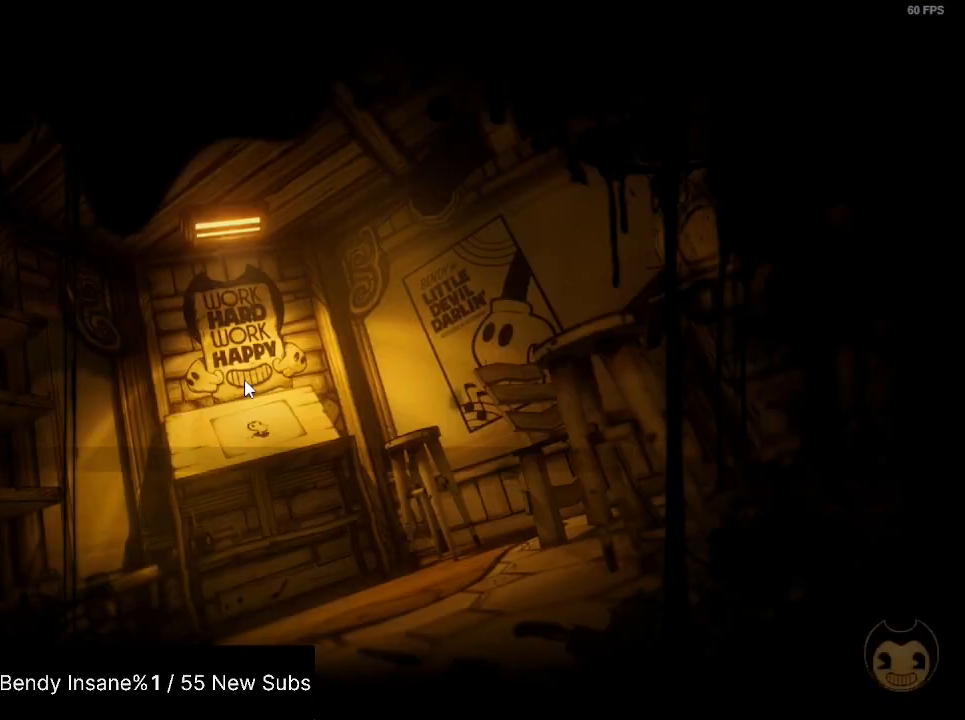
Gameplay with keyboard and mouse; each line is a JSON object with the keys and mouse buttons held at the frame after it. "events" lists presses ("down") and releases ("up") of "1", "2", "3", "4", "5", "a", "alt", "c", "caps_lock", "ctrl", "d", "e", "f", "g", "q", "r", "s", "shift", "space", "t", "tab", "v", "w", "x", "z", "mouse_left", "mouse_wheel" and "mouse_right" between this image and that frame as [ms after this image, input, new state], when the widget could be followed in between. "mouse_left", "mouse_wheel", "mouse_right" = the "left", "wheel", "right" buttons of the "mouse" list. No other keys are recorded. "wheel" means that the mouse wheel is clicked or scrolled. Not read: mouse_move.
{"keys": [], "mouse": [], "events": []}
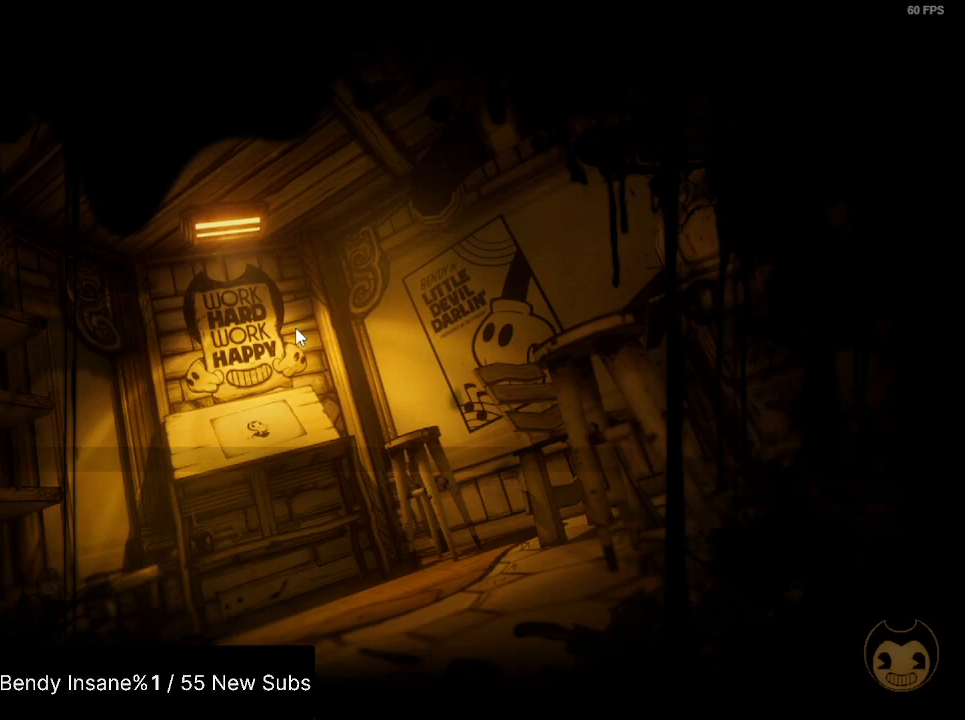
{"keys": [], "mouse": [], "events": []}
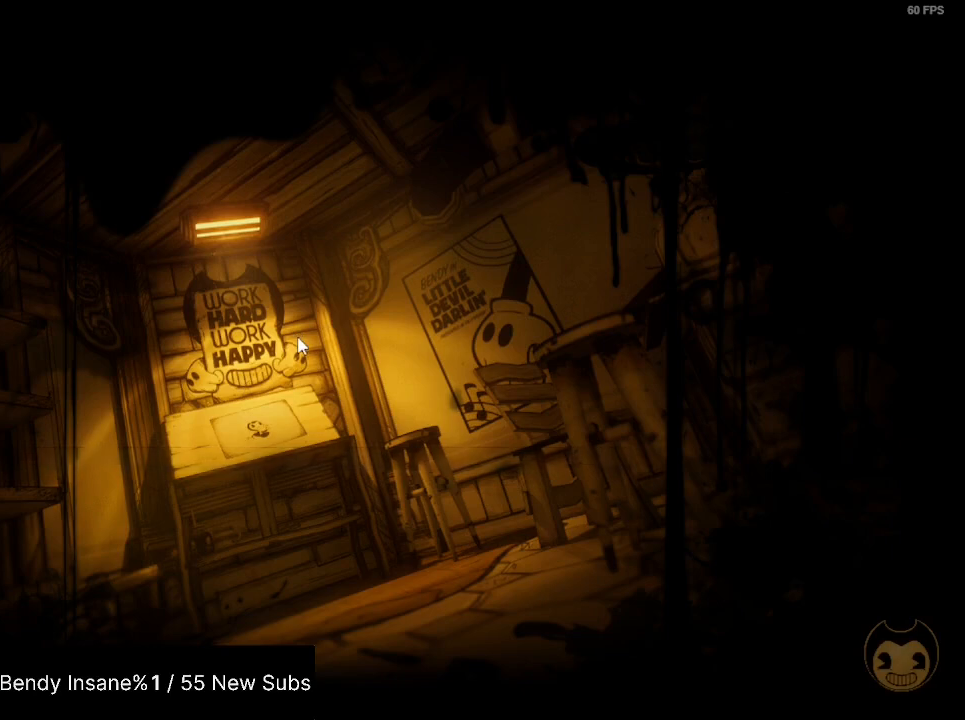
{"keys": [], "mouse": ["left"], "events": [[467, "mouse_left", "down"]]}
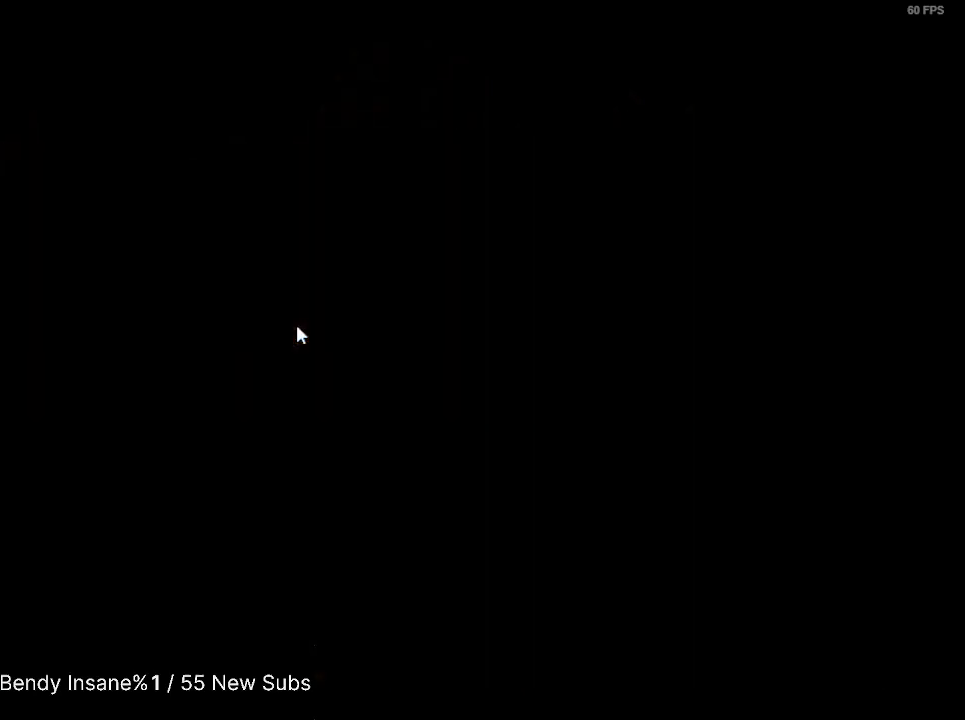
{"keys": [], "mouse": [], "events": [[67, "mouse_left", "up"], [100, "mouse_left", "down"], [200, "mouse_left", "up"], [300, "mouse_left", "down"], [400, "mouse_left", "up"], [433, "mouse_left", "down"], [500, "mouse_left", "up"]]}
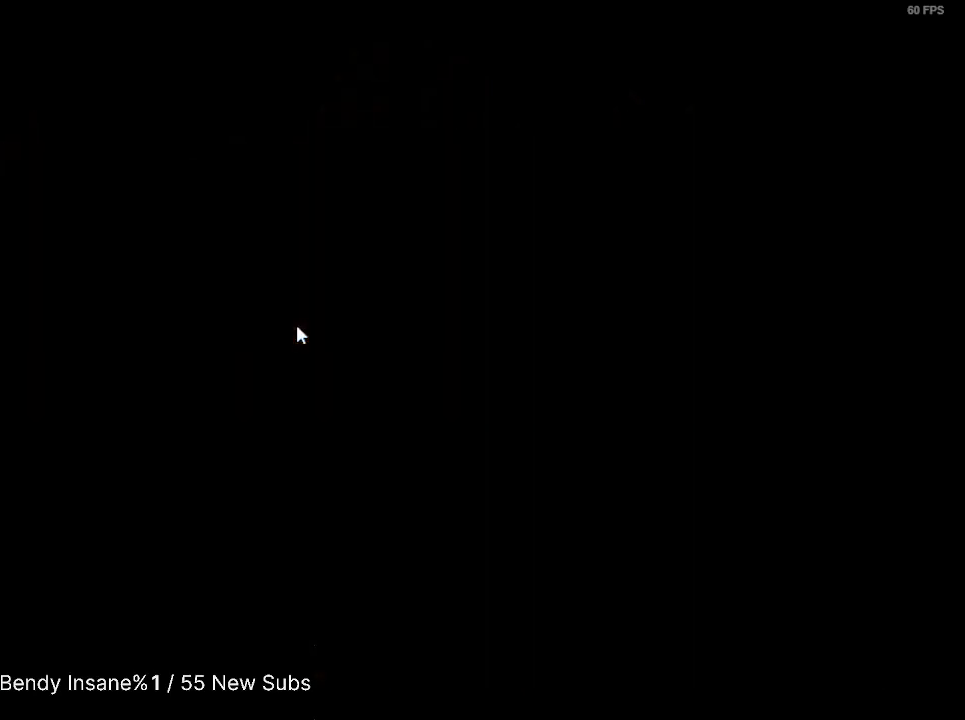
{"keys": [], "mouse": [], "events": []}
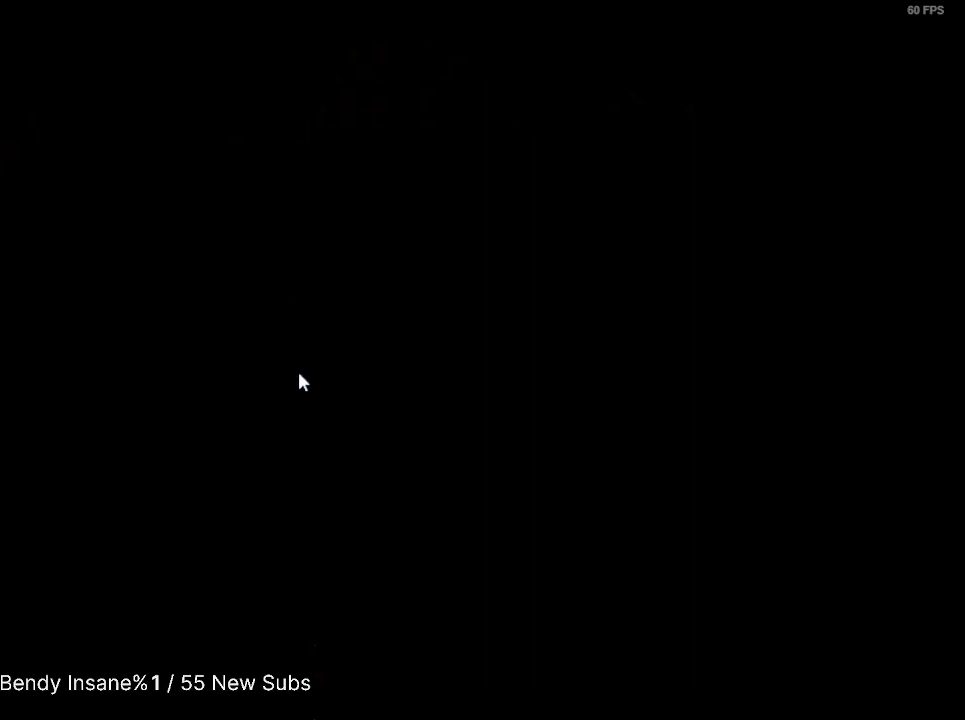
{"keys": [], "mouse": [], "events": []}
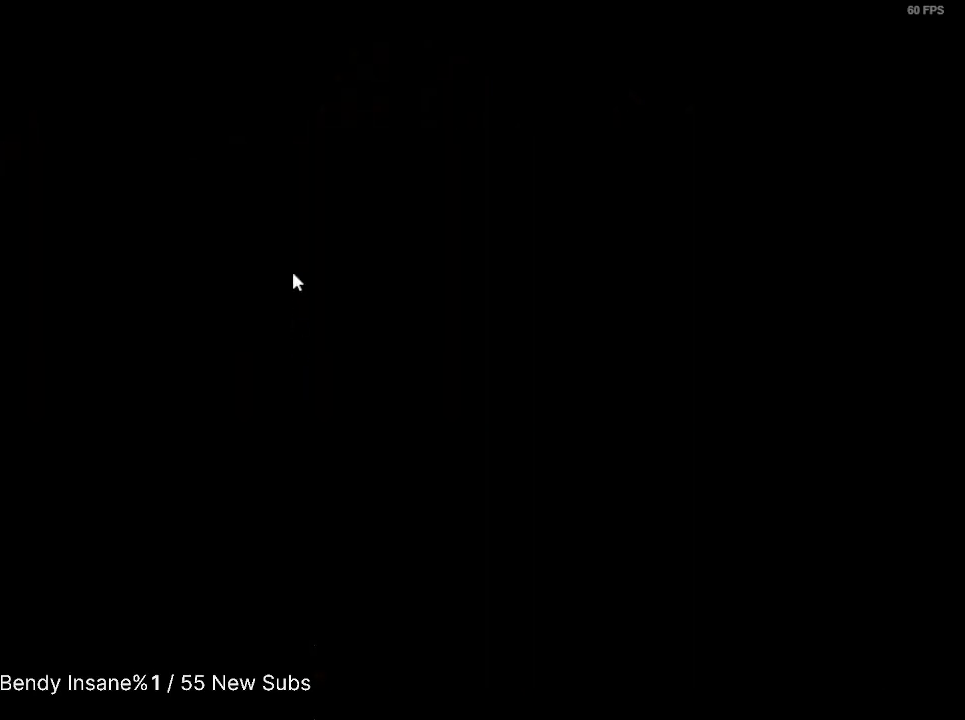
{"keys": [], "mouse": [], "events": []}
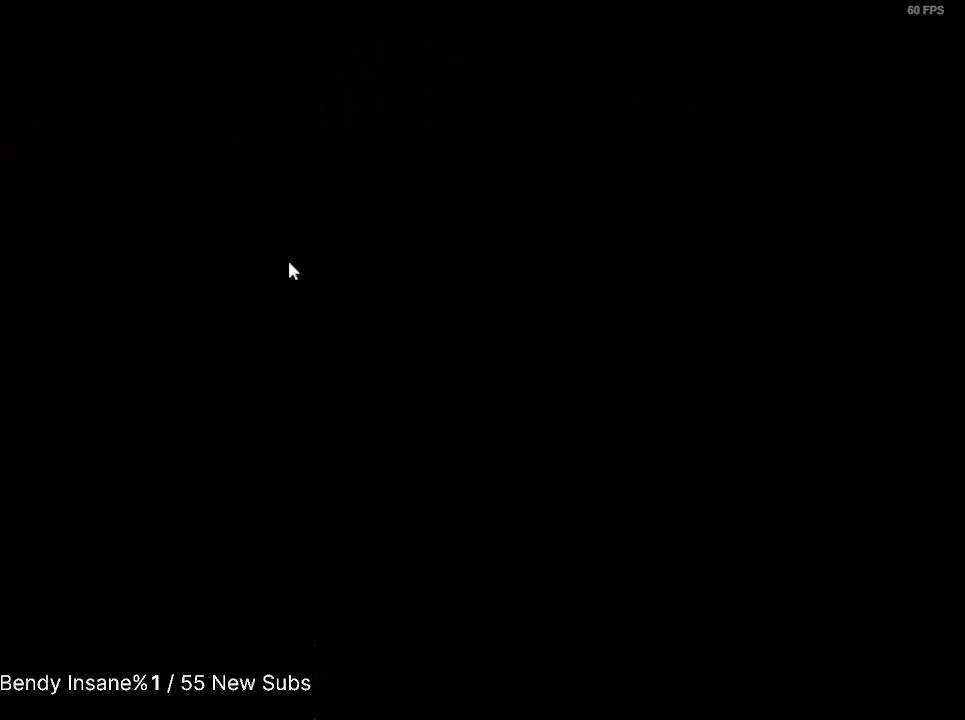
{"keys": [], "mouse": [], "events": []}
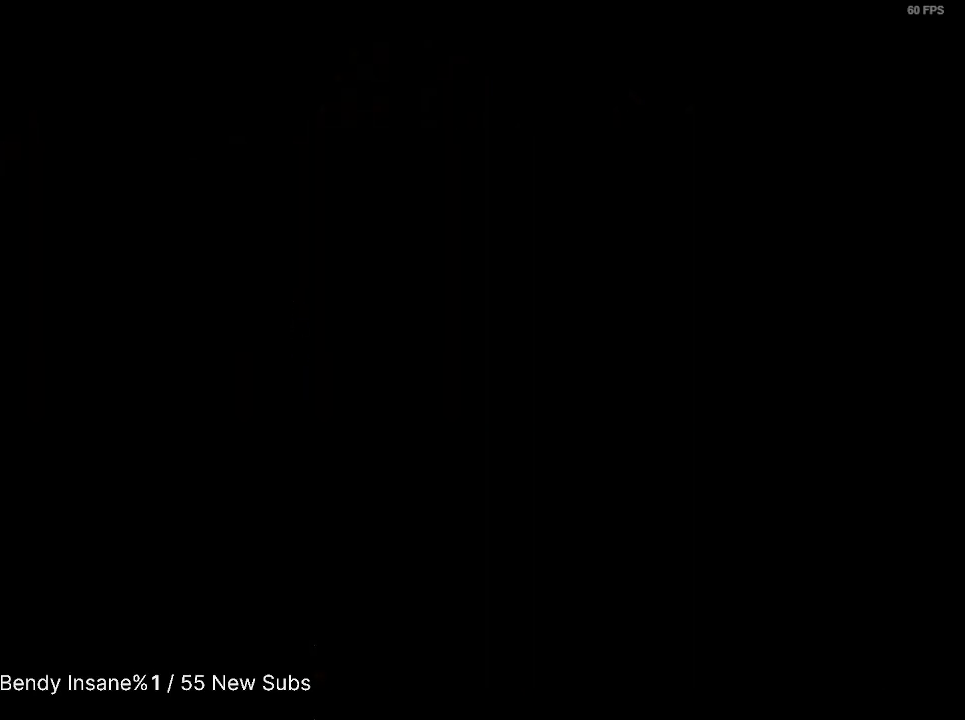
{"keys": ["shift", "w"], "mouse": [], "events": [[100, "shift", "down"], [100, "w", "down"]]}
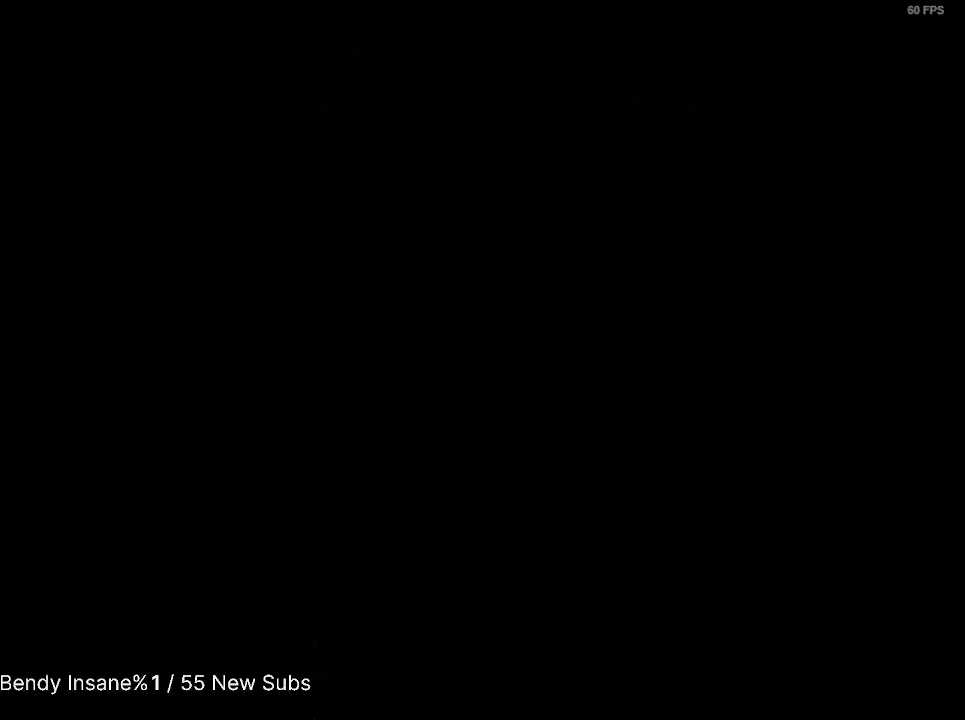
{"keys": ["shift", "w"], "mouse": [], "events": []}
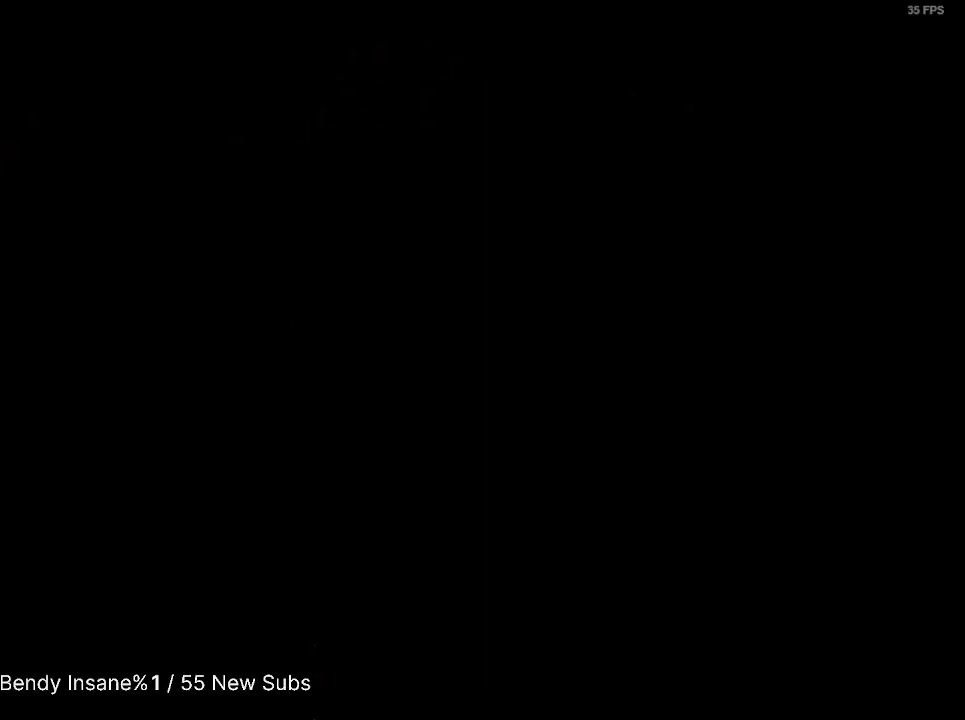
{"keys": ["shift", "w"], "mouse": [], "events": []}
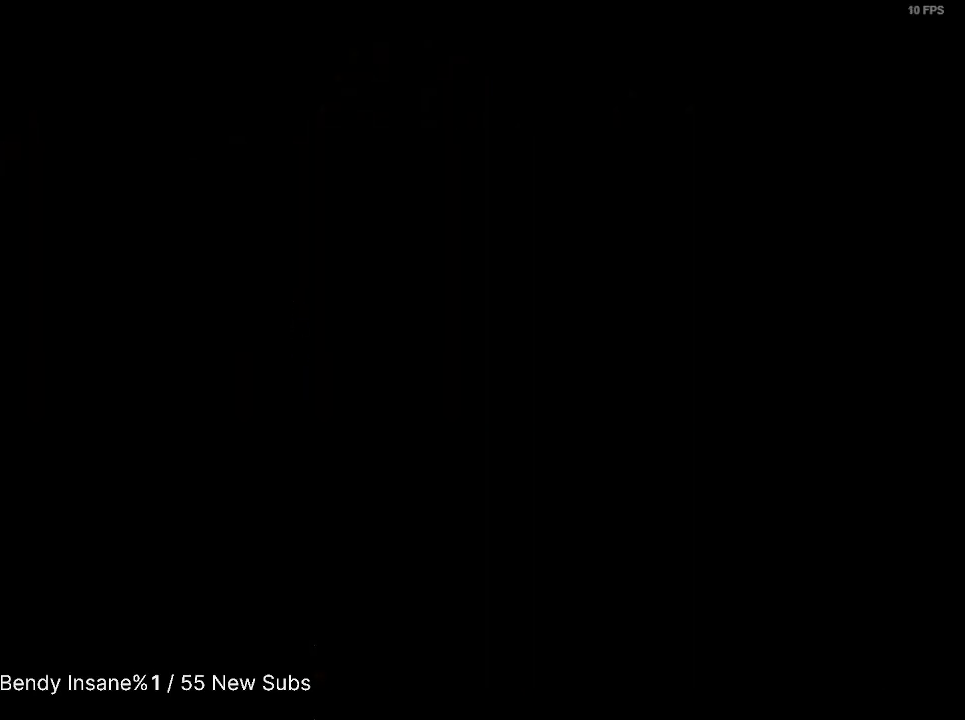
{"keys": ["shift", "w"], "mouse": [], "events": []}
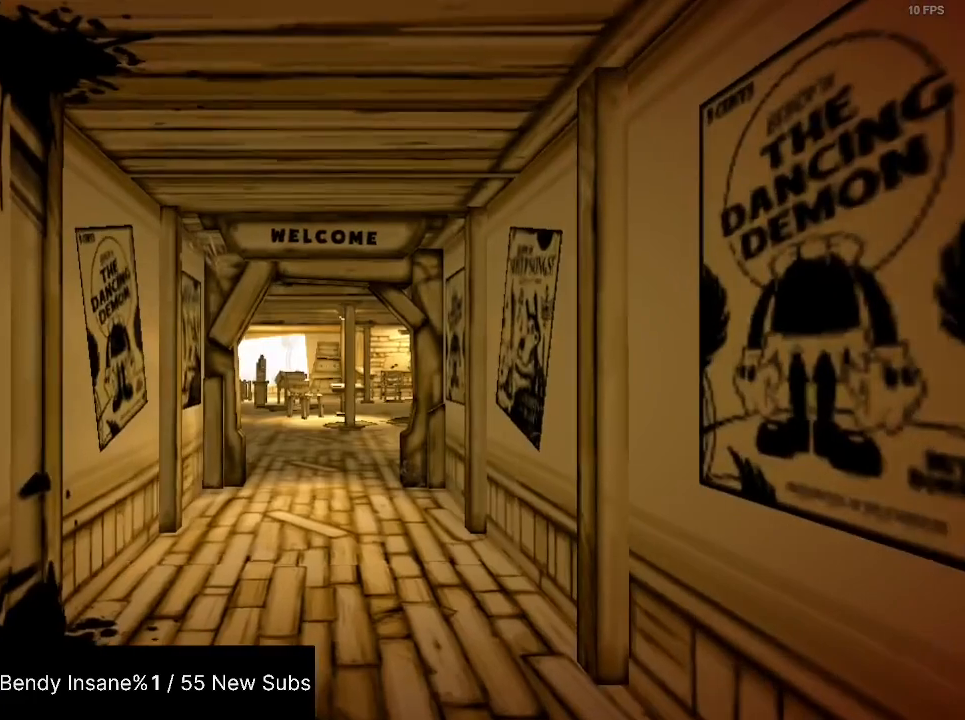
{"keys": ["shift", "w"], "mouse": [], "events": []}
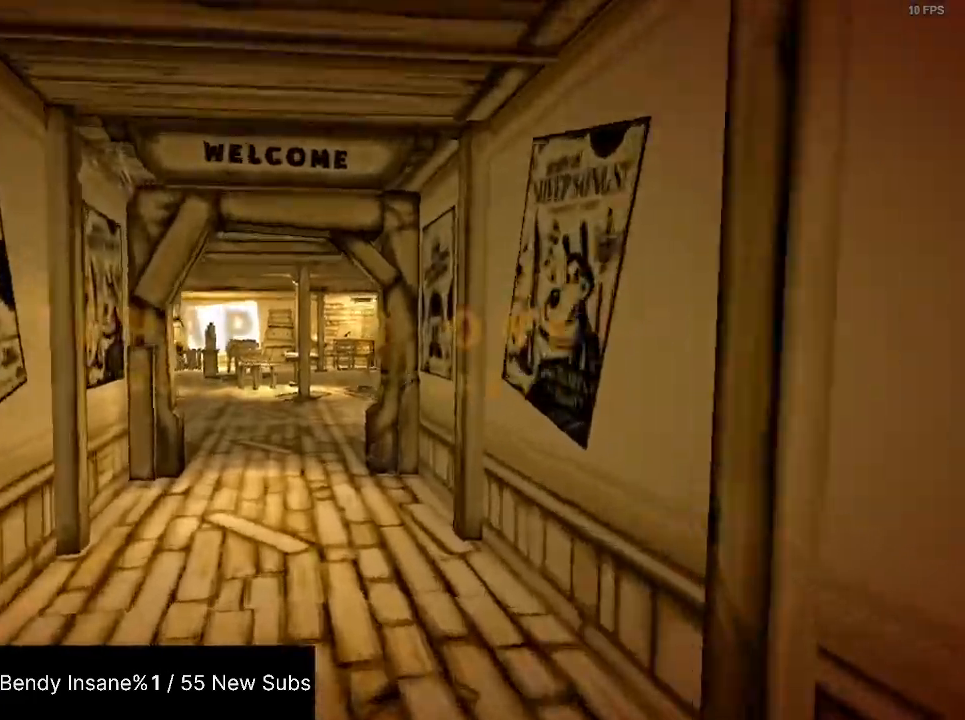
{"keys": ["shift", "w"], "mouse": [], "events": []}
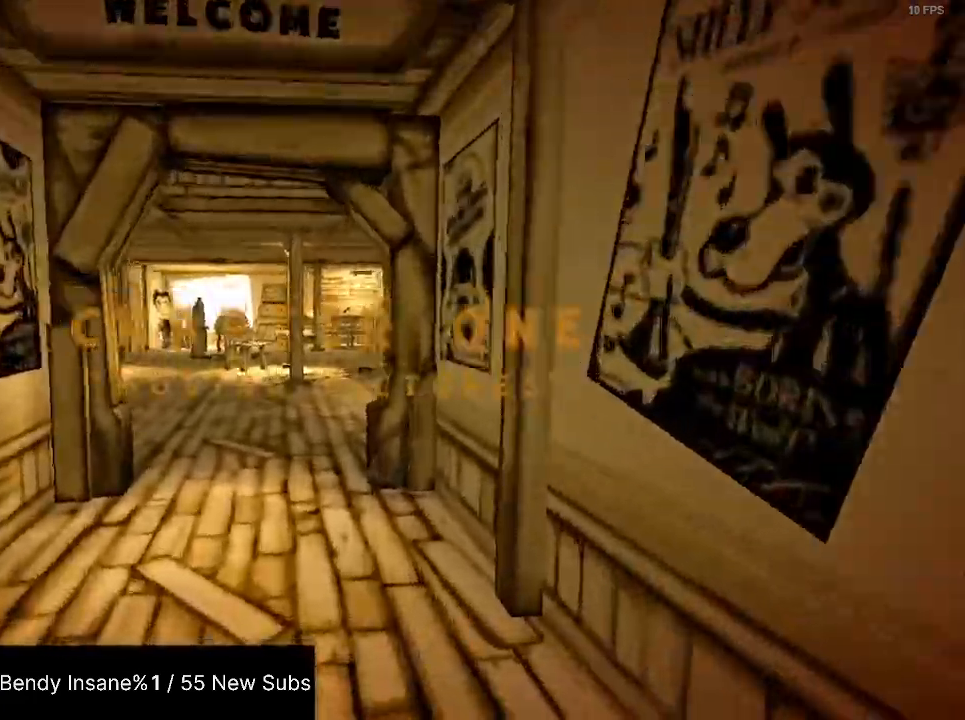
{"keys": ["shift", "w"], "mouse": [], "events": []}
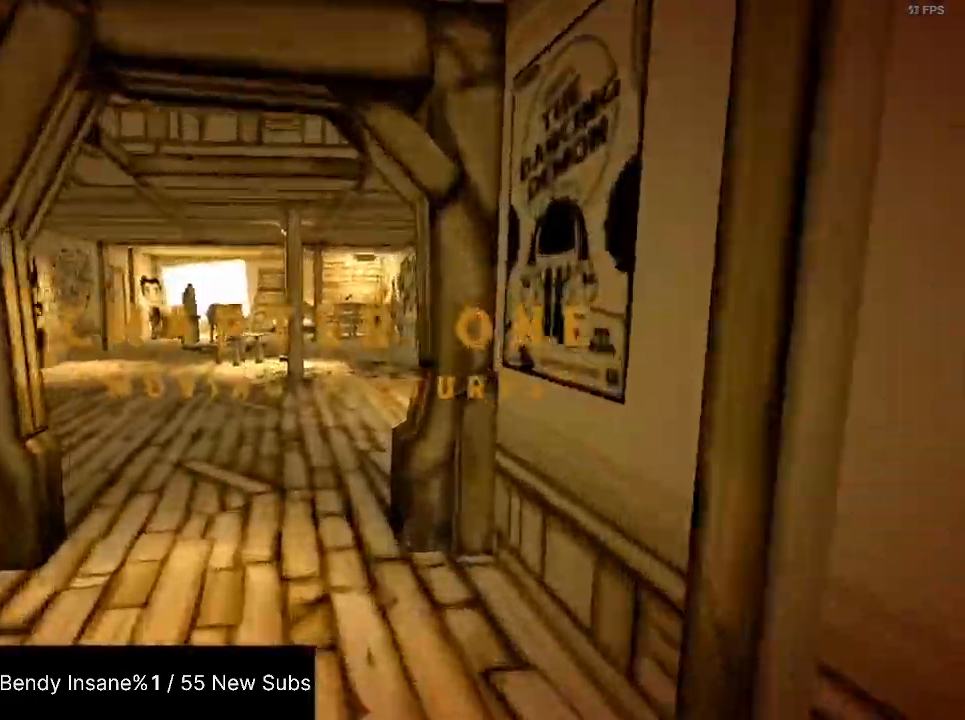
{"keys": ["shift", "w"], "mouse": [], "events": []}
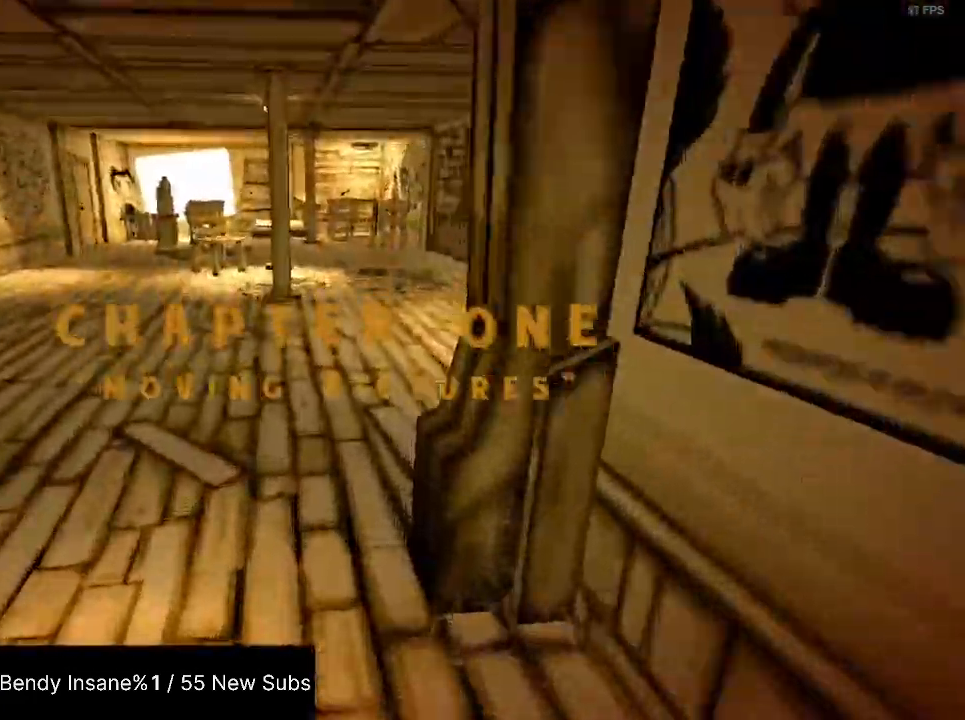
{"keys": ["shift", "space", "w"], "mouse": [], "events": [[367, "space", "down"]]}
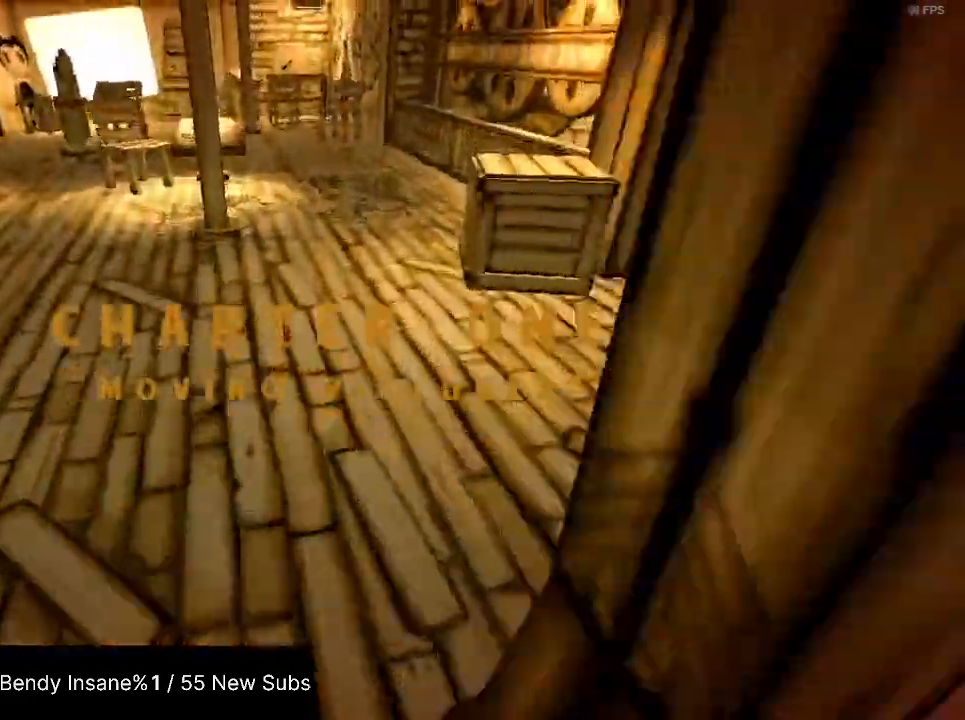
{"keys": ["shift", "w"], "mouse": [], "events": [[100, "space", "up"]]}
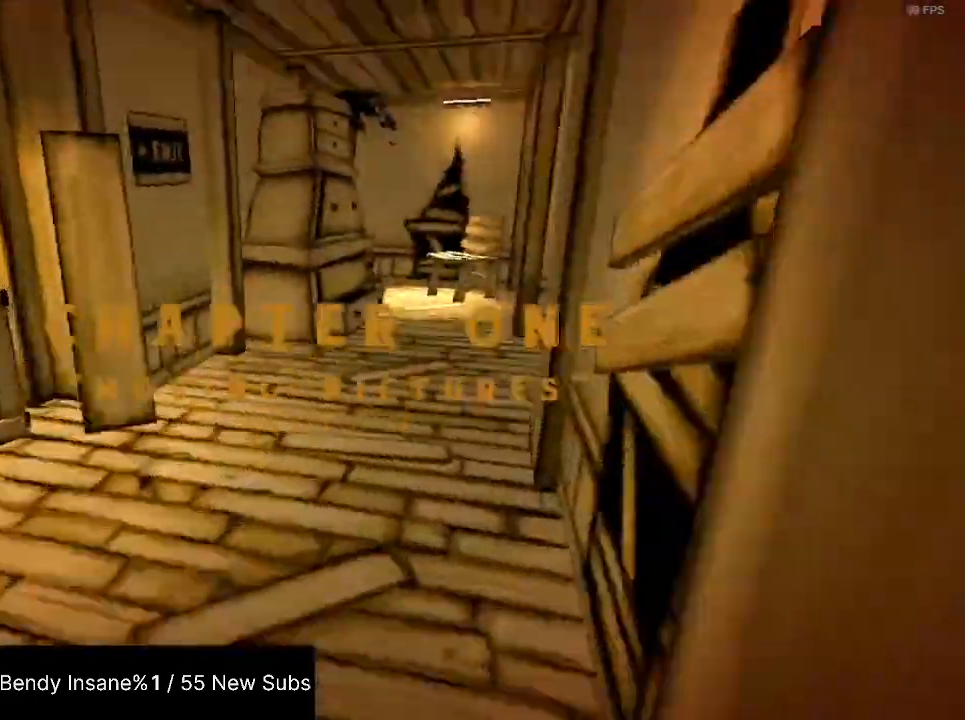
{"keys": ["shift", "w"], "mouse": [], "events": []}
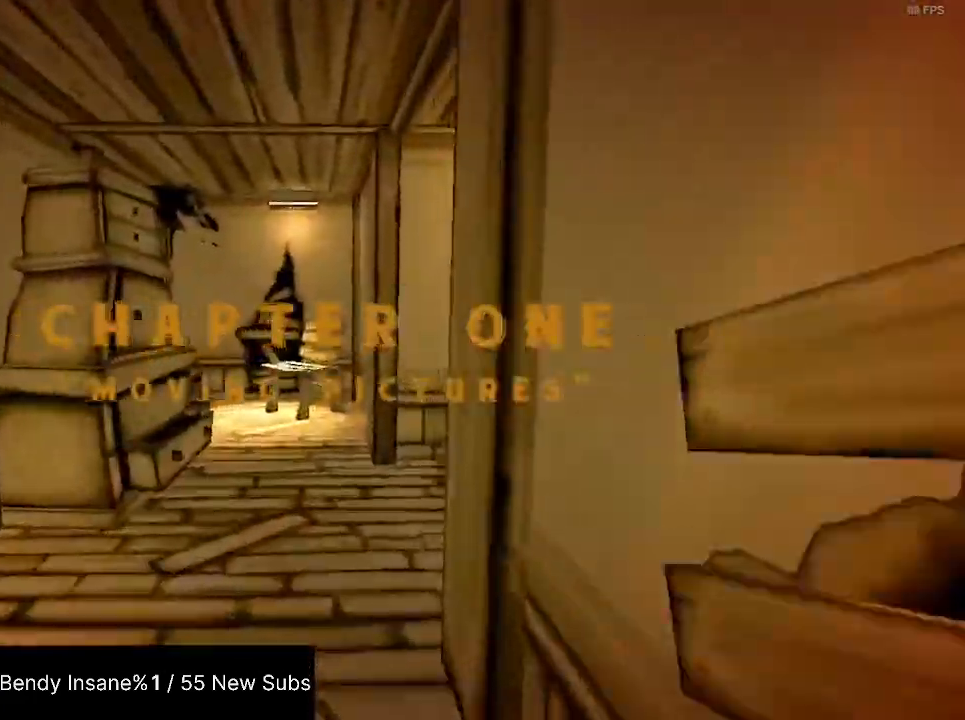
{"keys": ["shift", "w"], "mouse": [], "events": []}
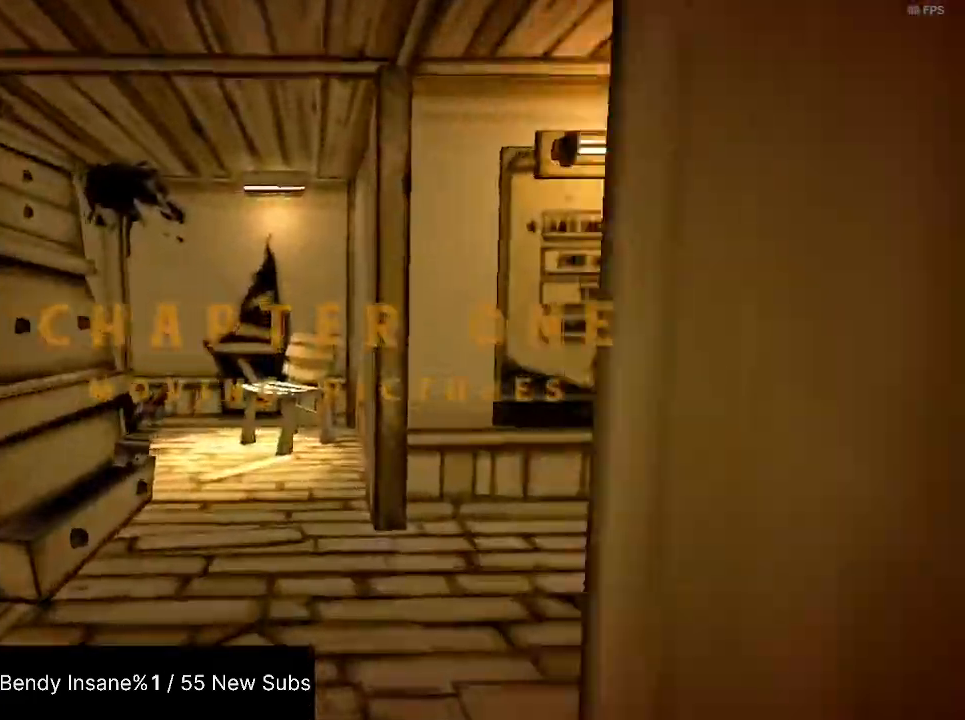
{"keys": ["shift", "w"], "mouse": [], "events": []}
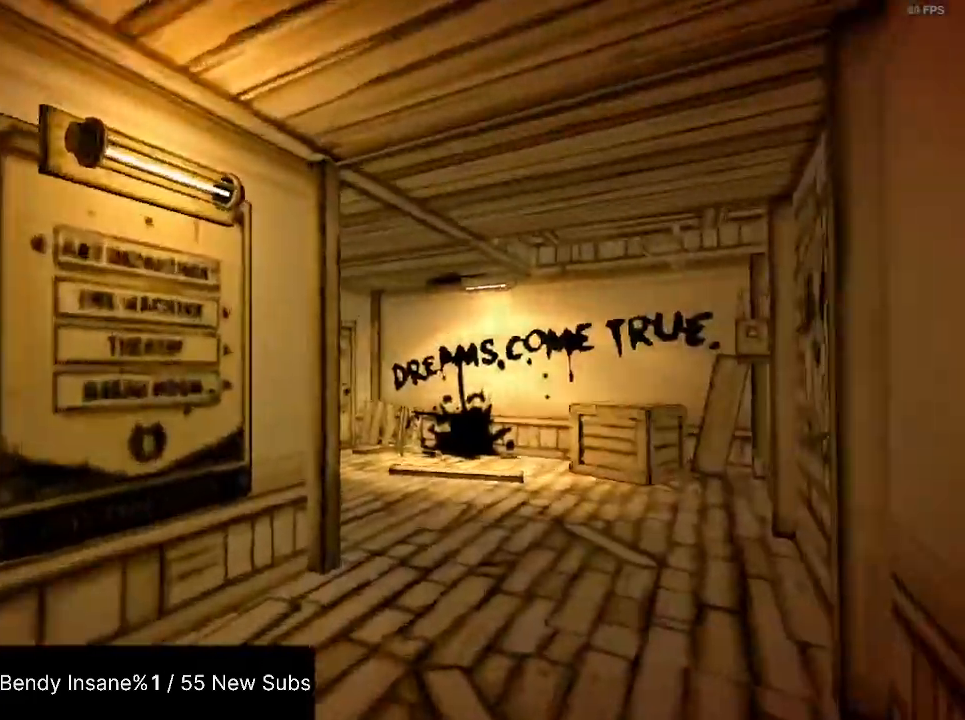
{"keys": ["shift", "w"], "mouse": [], "events": []}
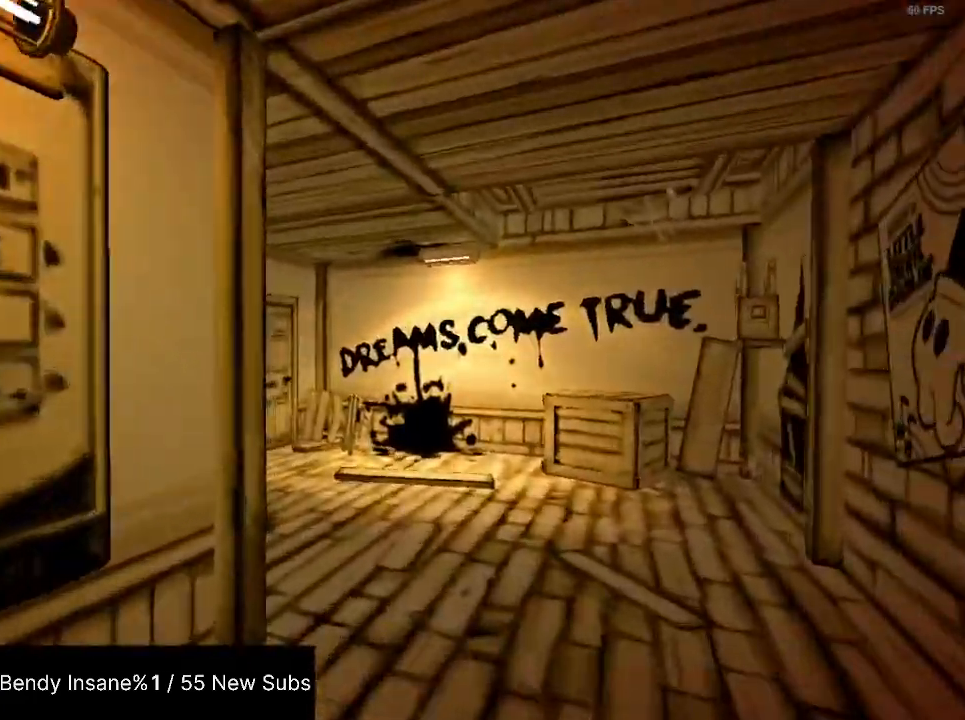
{"keys": ["shift", "w"], "mouse": [], "events": []}
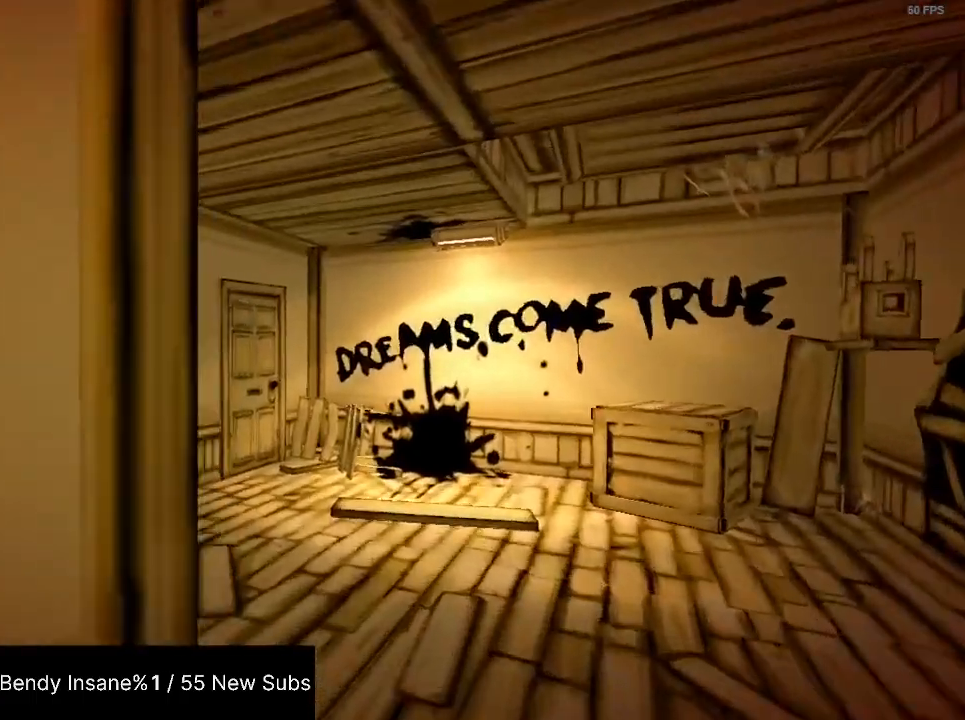
{"keys": ["shift", "w"], "mouse": [], "events": []}
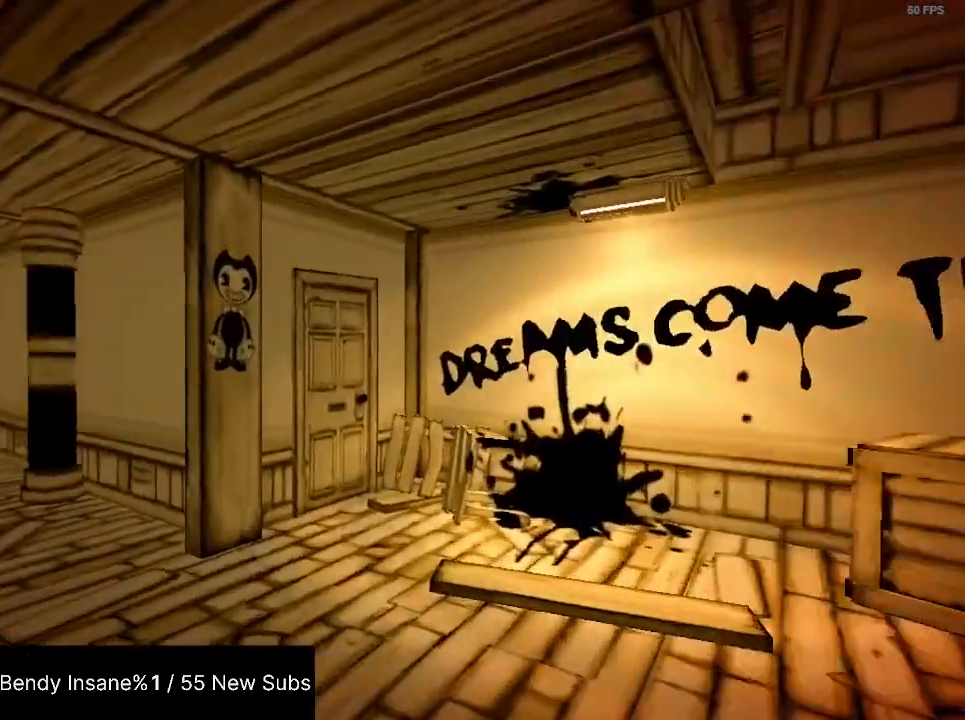
{"keys": ["shift", "w"], "mouse": [], "events": []}
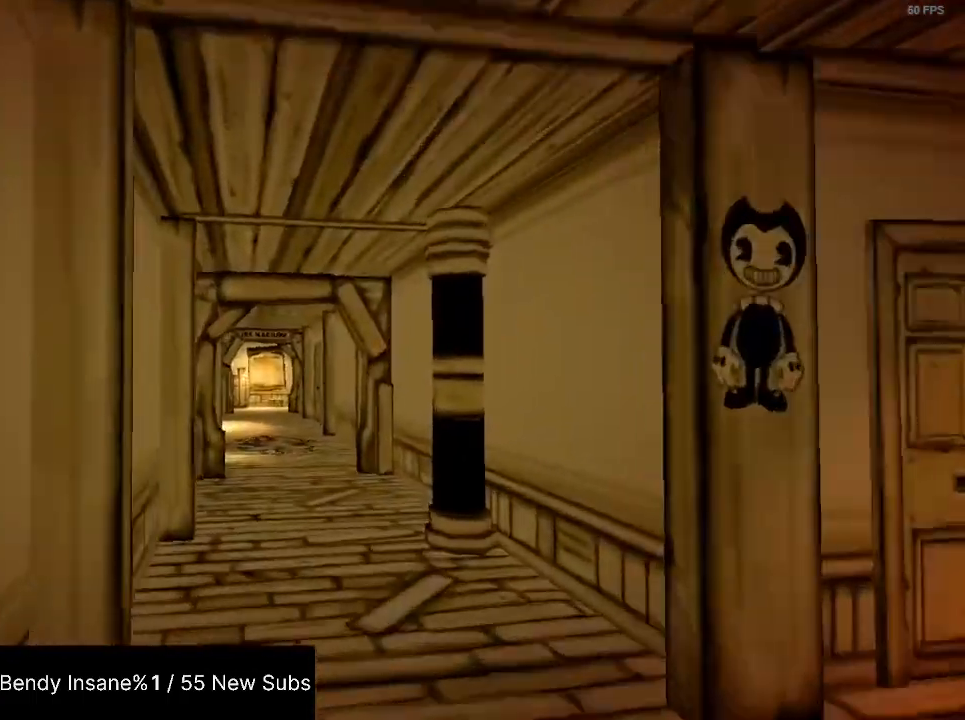
{"keys": ["shift", "w"], "mouse": [], "events": []}
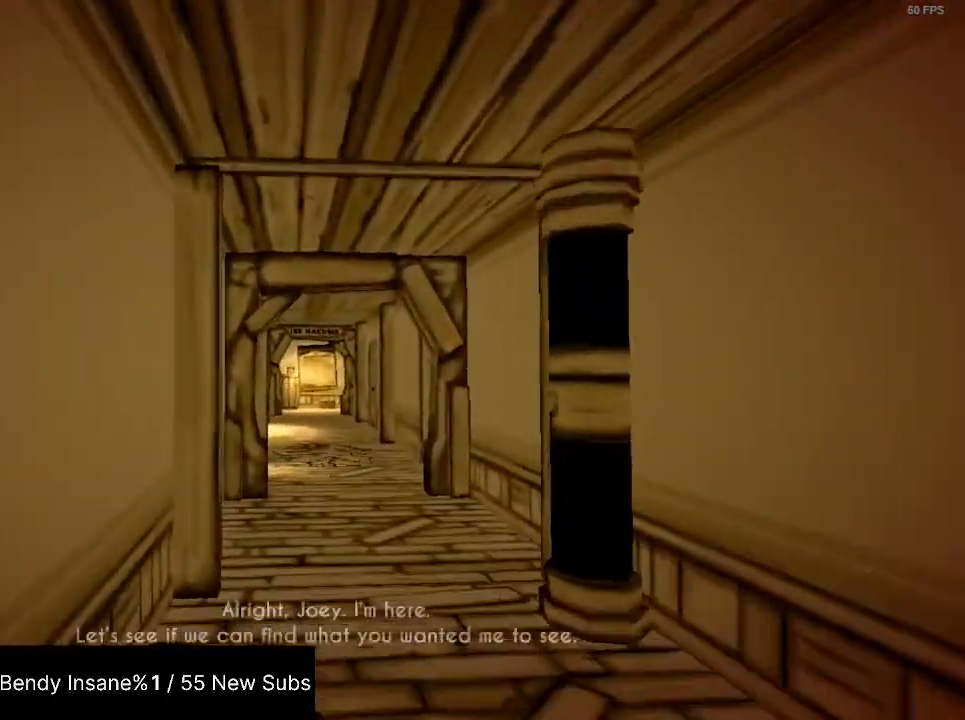
{"keys": ["shift", "w"], "mouse": [], "events": []}
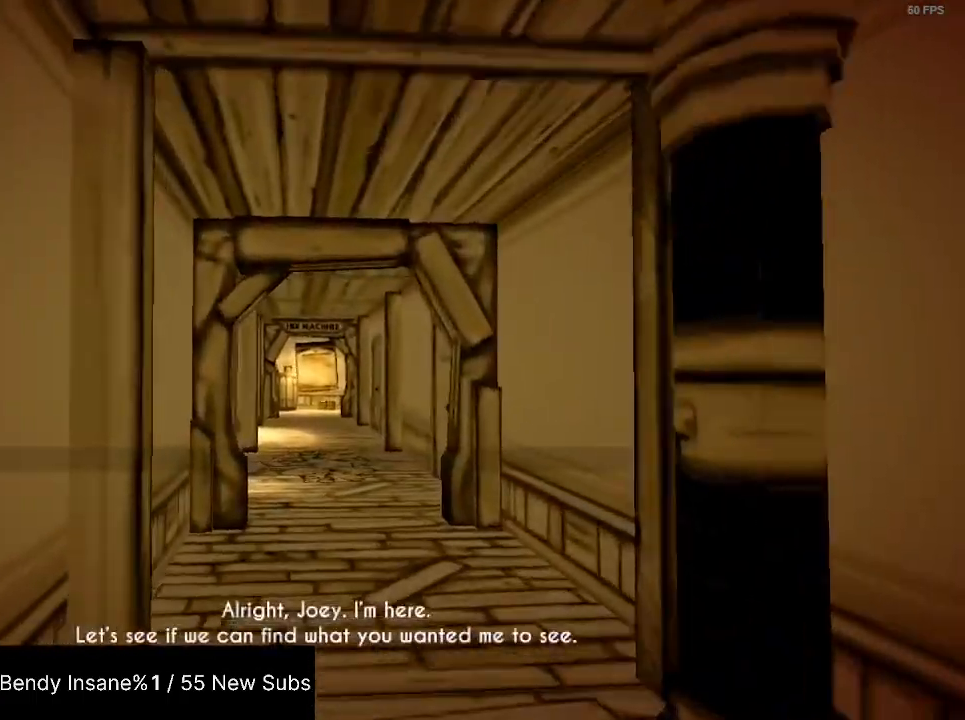
{"keys": ["shift", "w"], "mouse": [], "events": []}
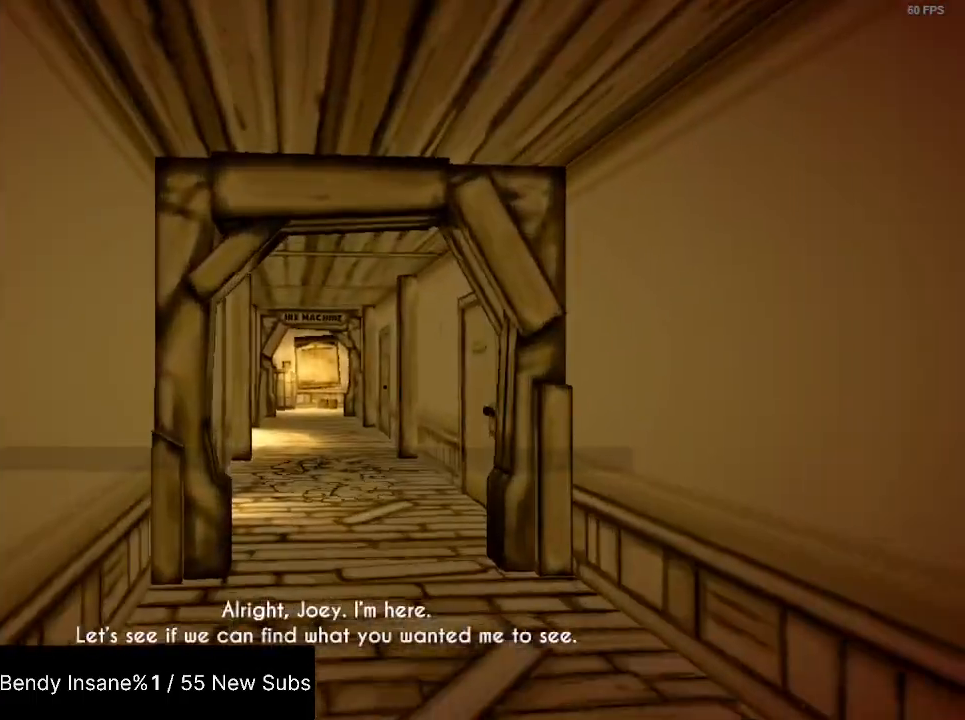
{"keys": ["shift", "w"], "mouse": [], "events": []}
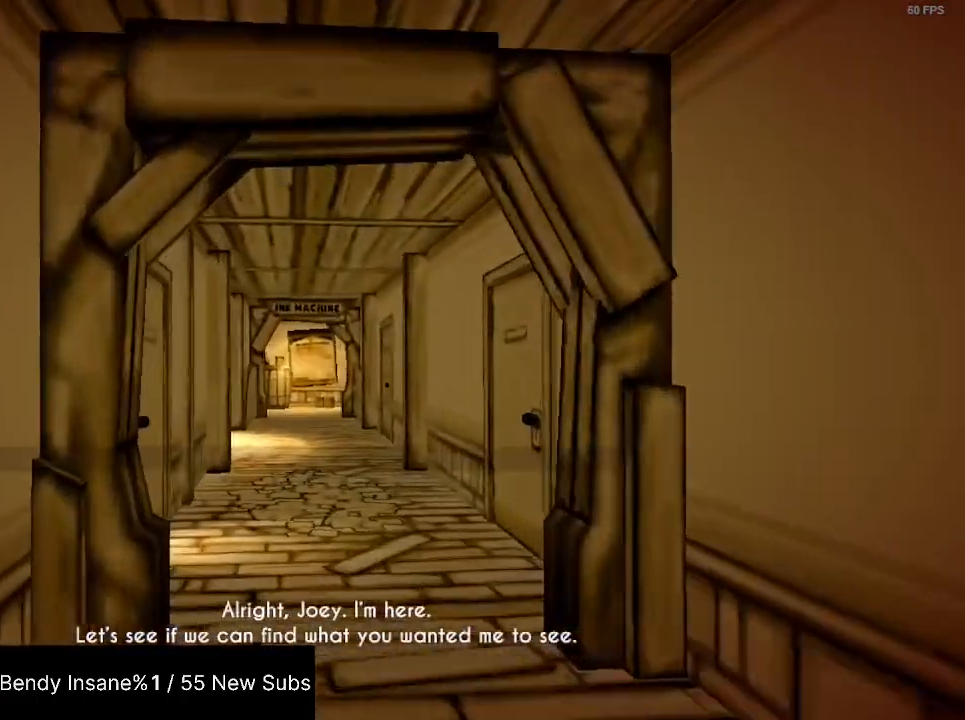
{"keys": ["shift", "w"], "mouse": [], "events": []}
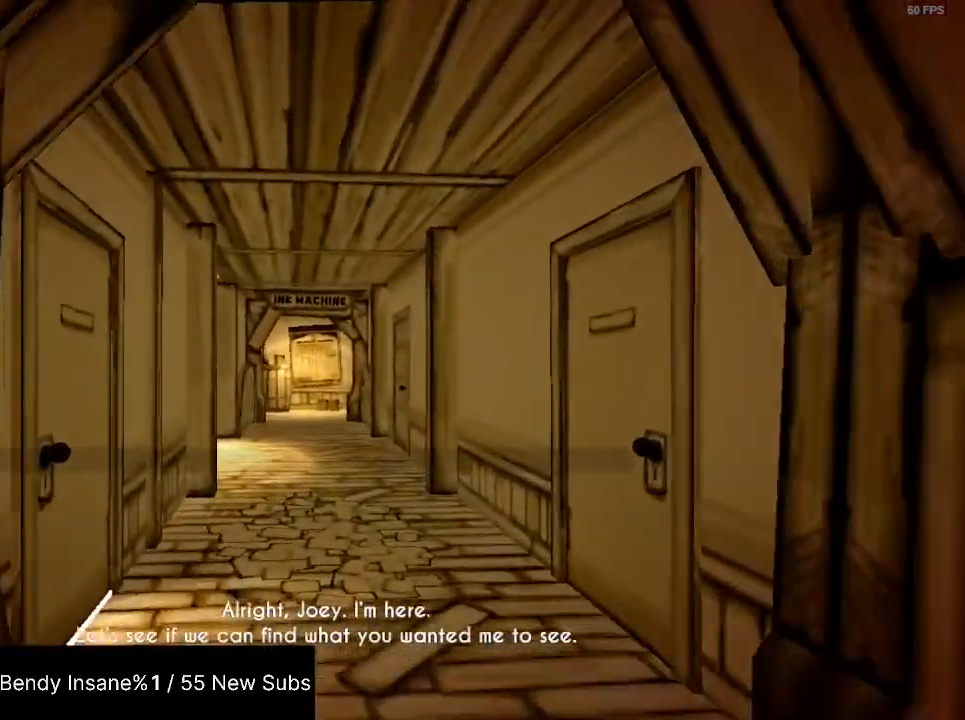
{"keys": ["shift", "w"], "mouse": [], "events": []}